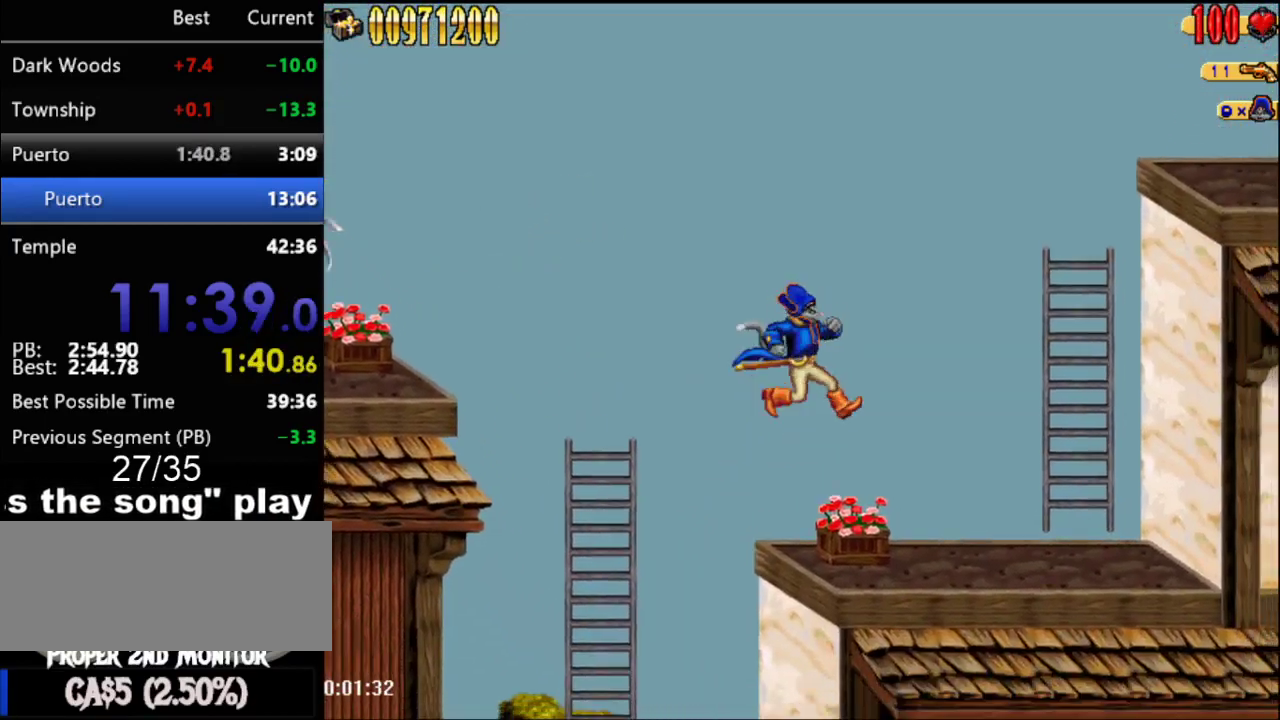
Gameplay with a controller (Nintendo layout); each line is a JSON object with the inputs held at the frame after it. "events" lists button and stick changes between this image and that frame as [ms after this image, input, new state], when the widget could be followed in between. Not read: L3 R3.
{"buttons": ["A", "DPAD_RIGHT"], "events": [[367, "A", "down"]]}
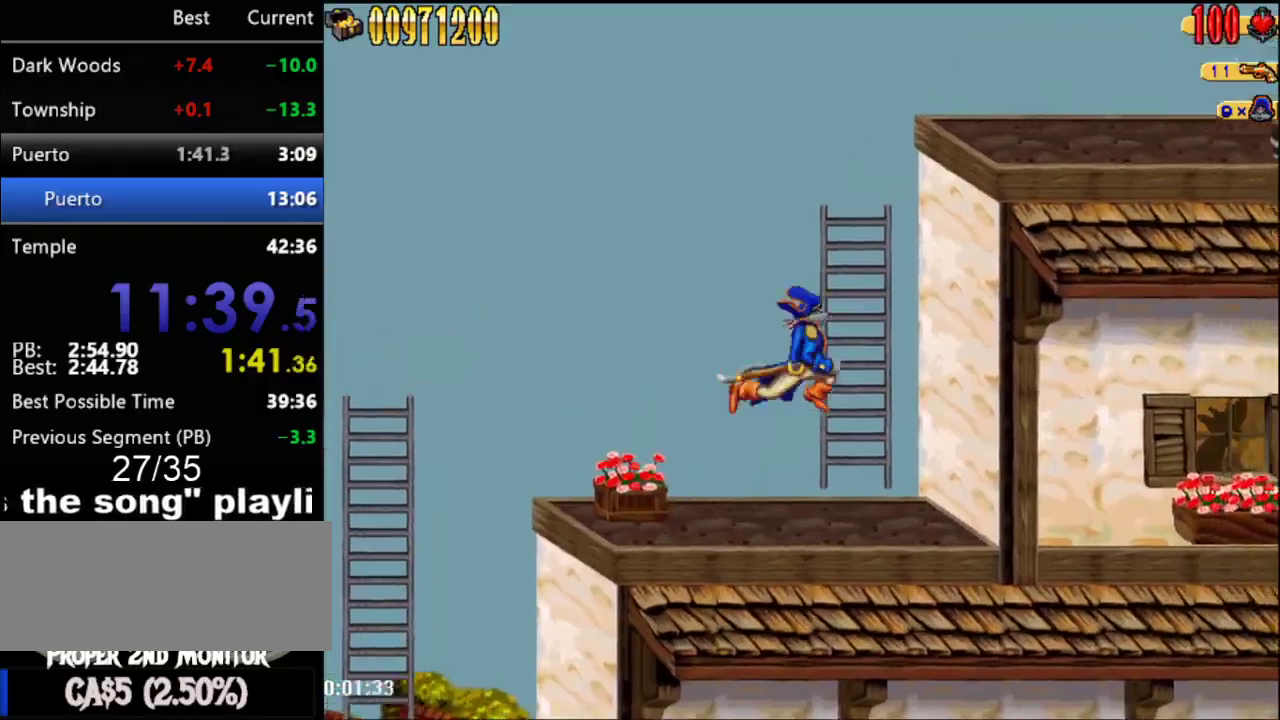
{"buttons": ["A", "DPAD_RIGHT"], "events": [[17, "A", "up"], [50, "DPAD_RIGHT", "up"], [117, "DPAD_RIGHT", "down"], [183, "A", "down"]]}
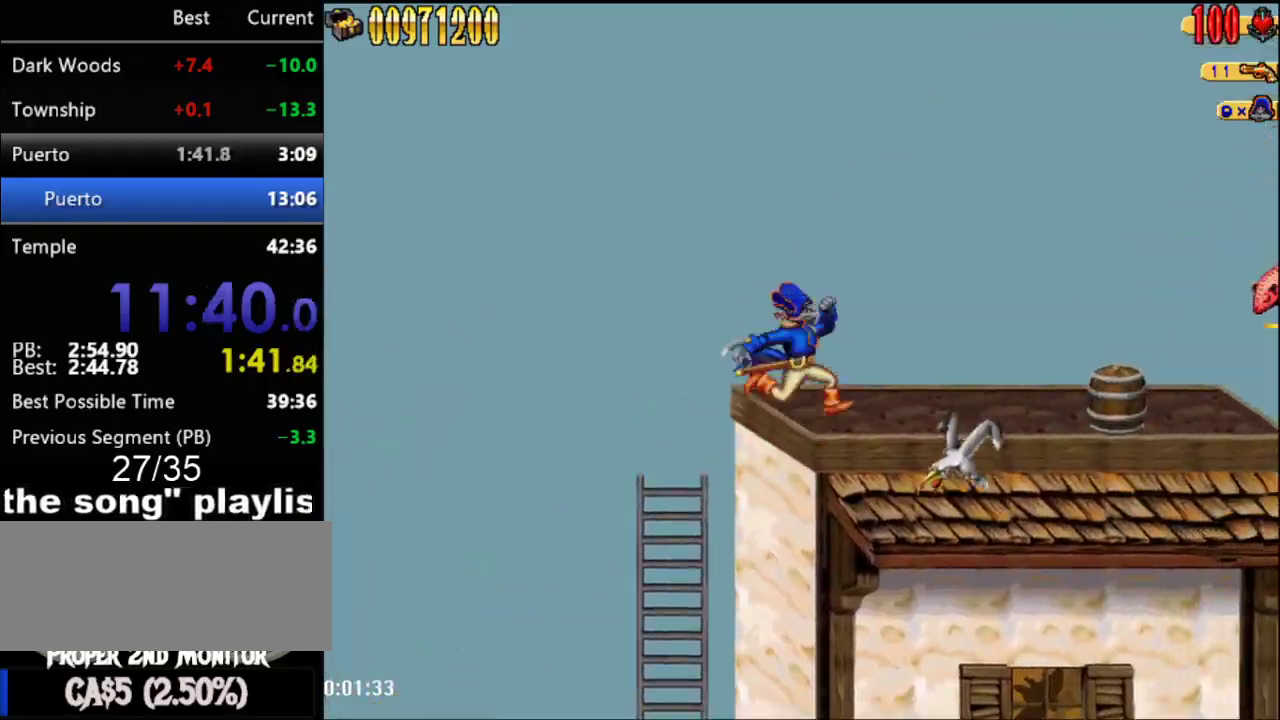
{"buttons": ["DPAD_RIGHT"], "events": [[83, "A", "up"]]}
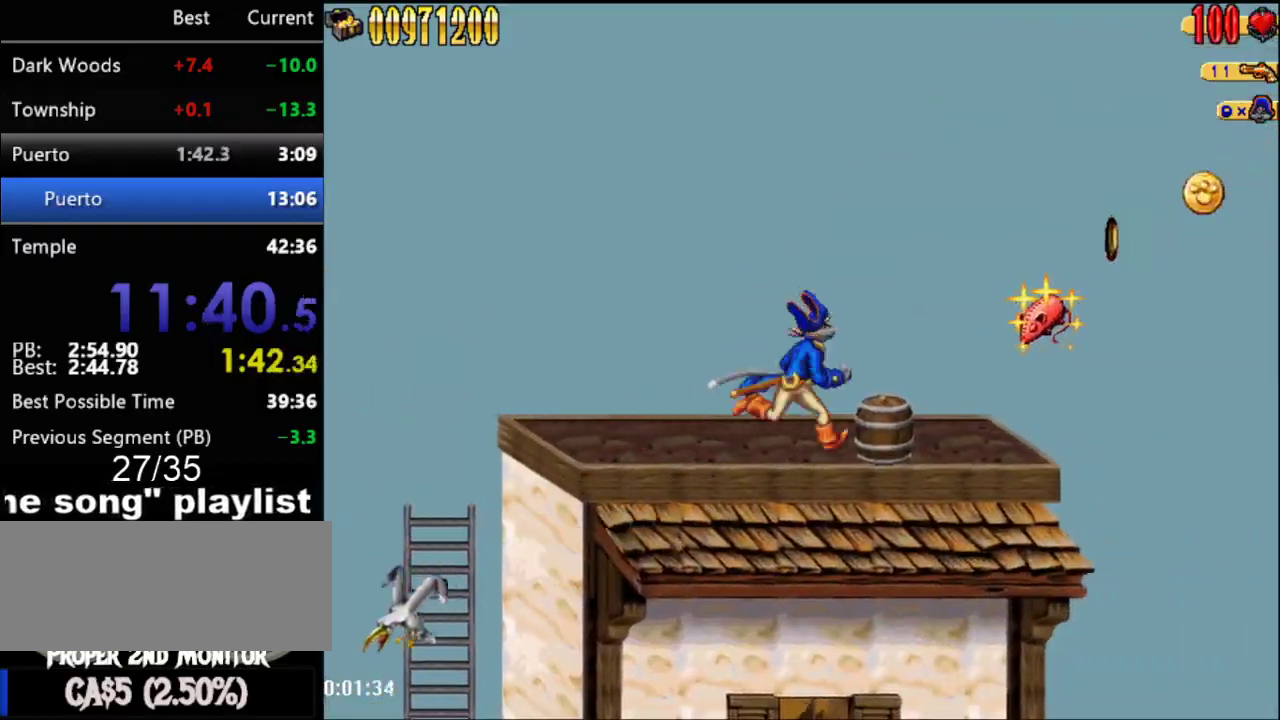
{"buttons": ["DPAD_RIGHT"], "events": []}
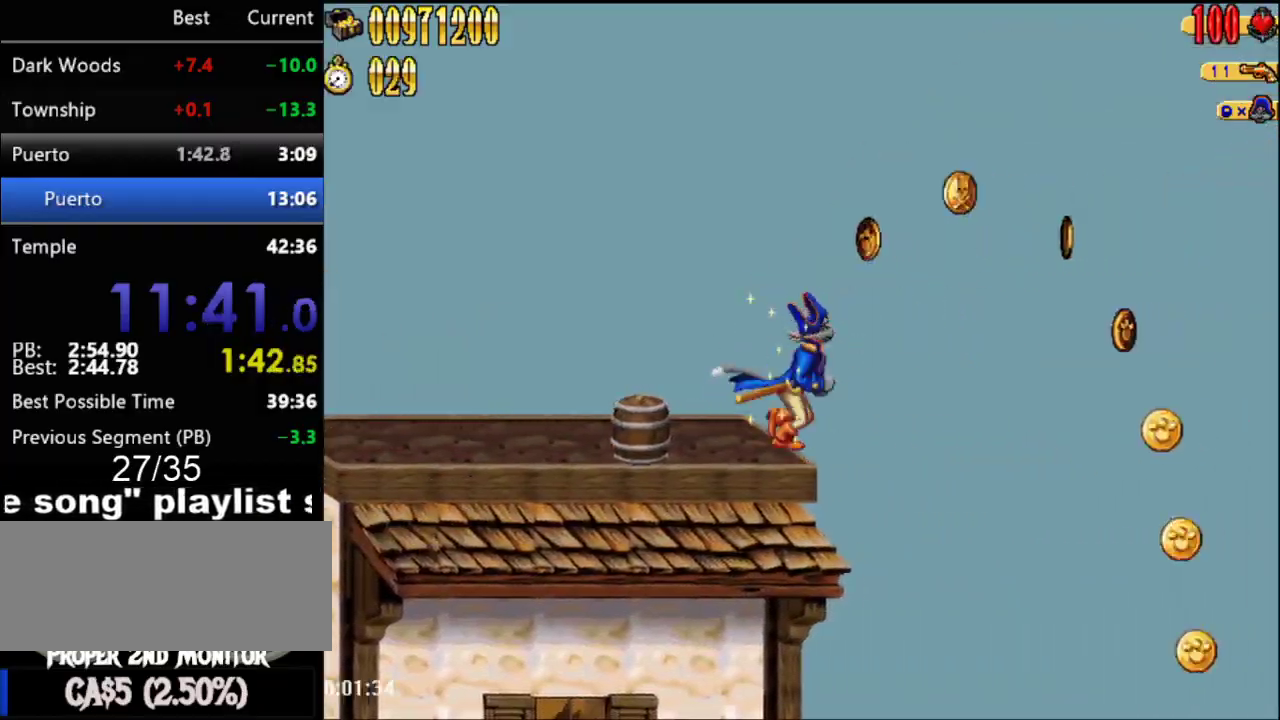
{"buttons": ["DPAD_RIGHT"], "events": []}
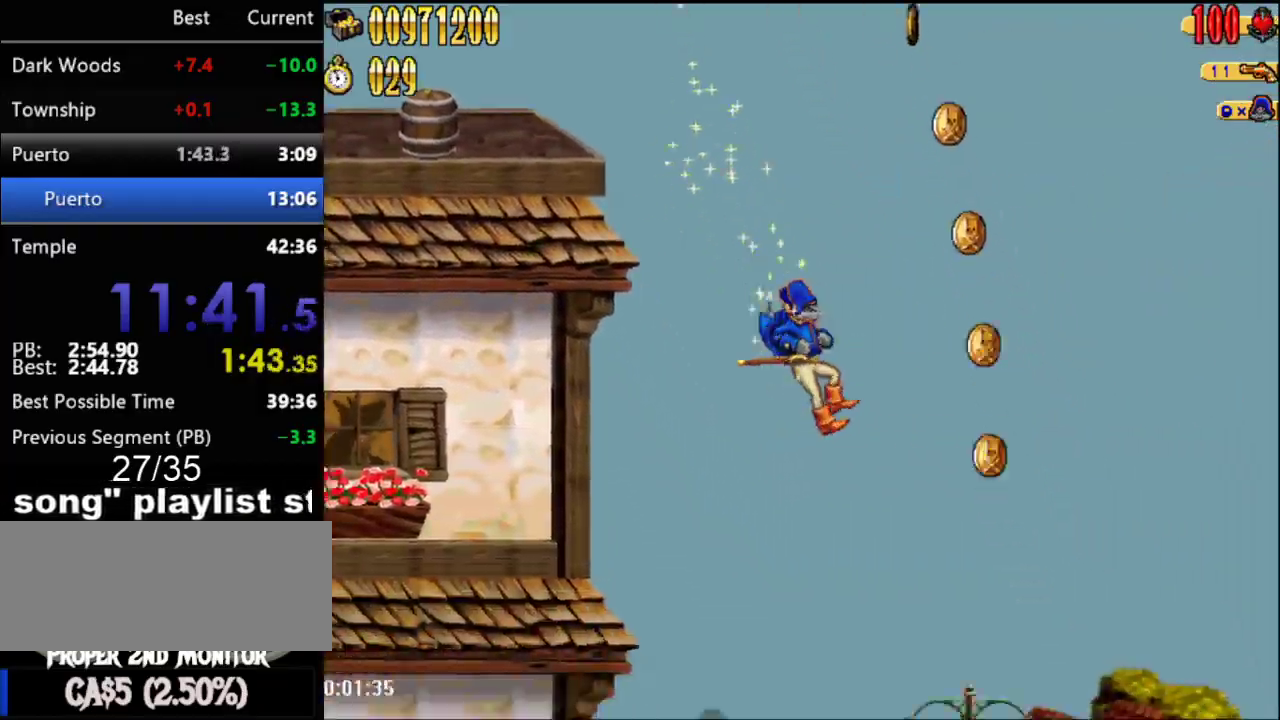
{"buttons": ["DPAD_RIGHT"], "events": []}
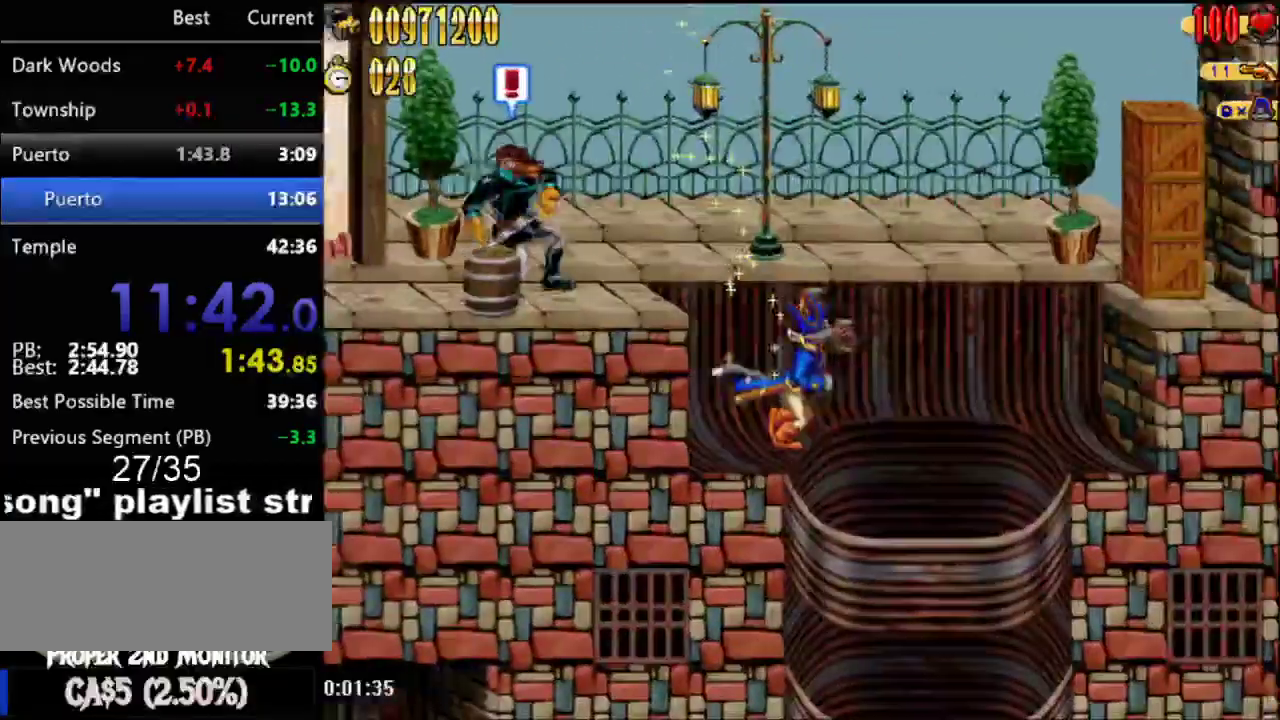
{"buttons": [], "events": [[400, "DPAD_RIGHT", "up"]]}
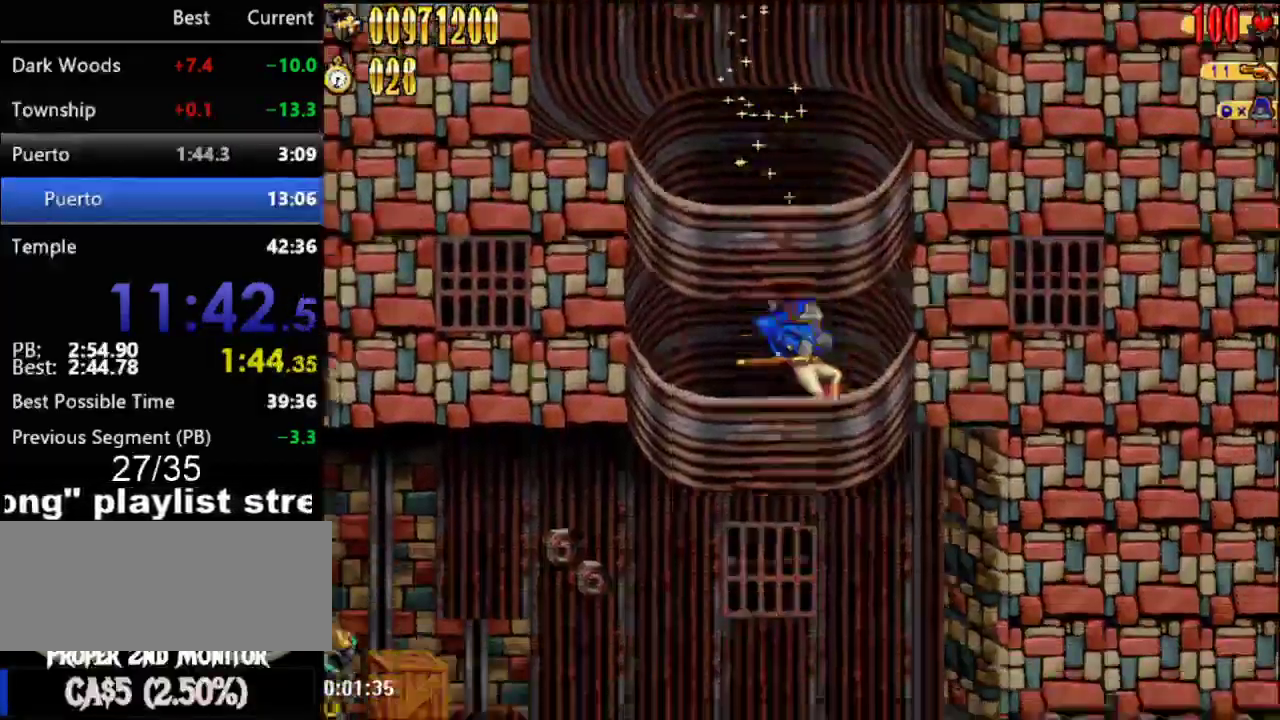
{"buttons": [], "events": []}
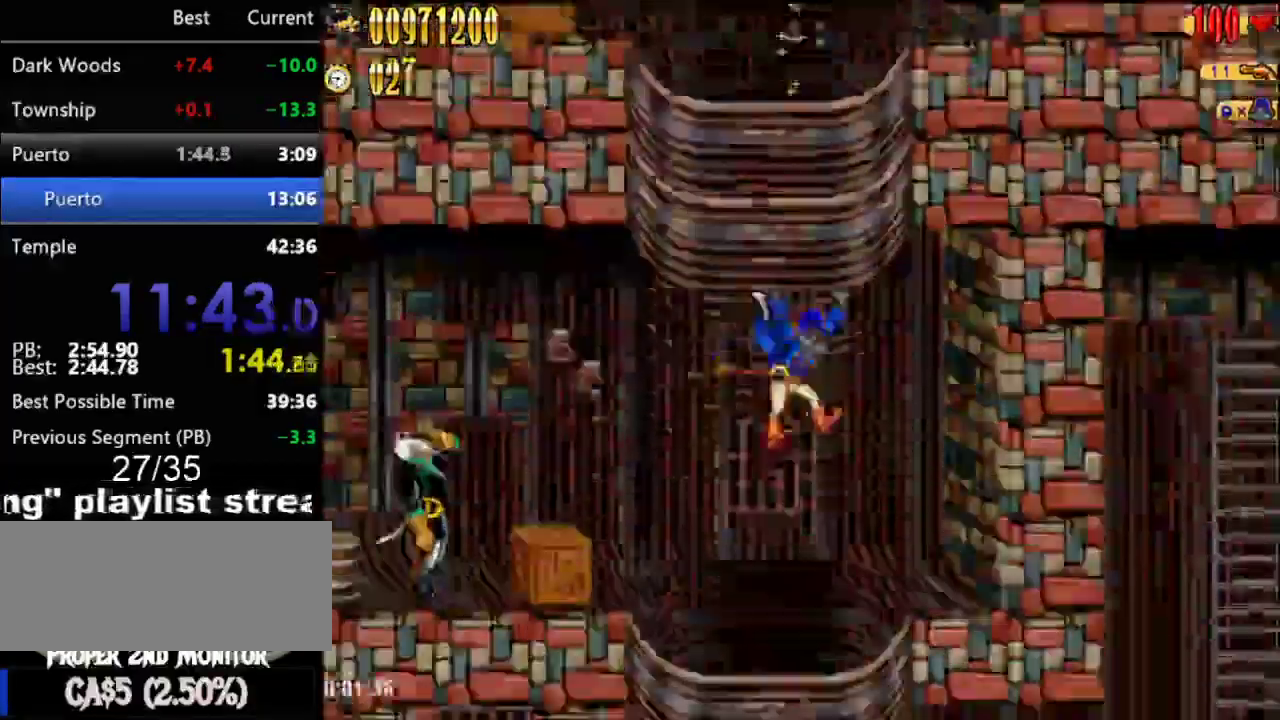
{"buttons": [], "events": []}
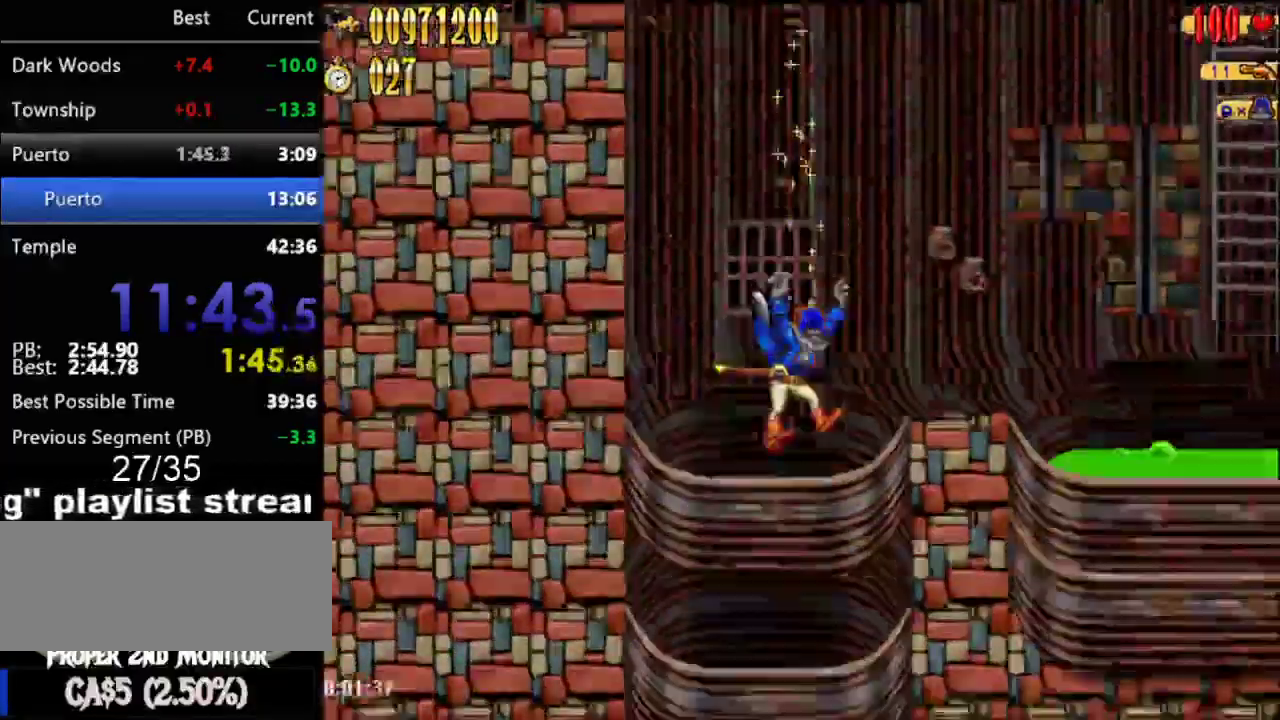
{"buttons": [], "events": [[217, "DPAD_RIGHT", "down"], [367, "DPAD_RIGHT", "up"]]}
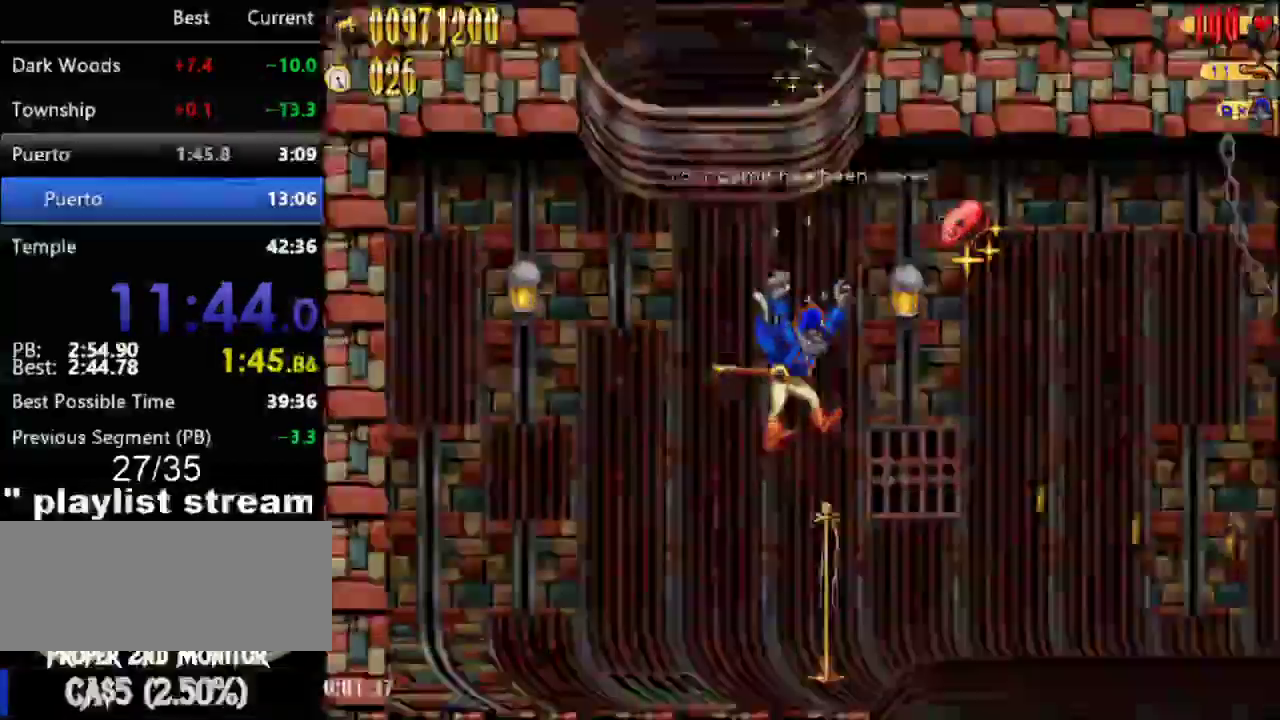
{"buttons": [], "events": [[83, "DPAD_RIGHT", "down"], [217, "DPAD_RIGHT", "up"]]}
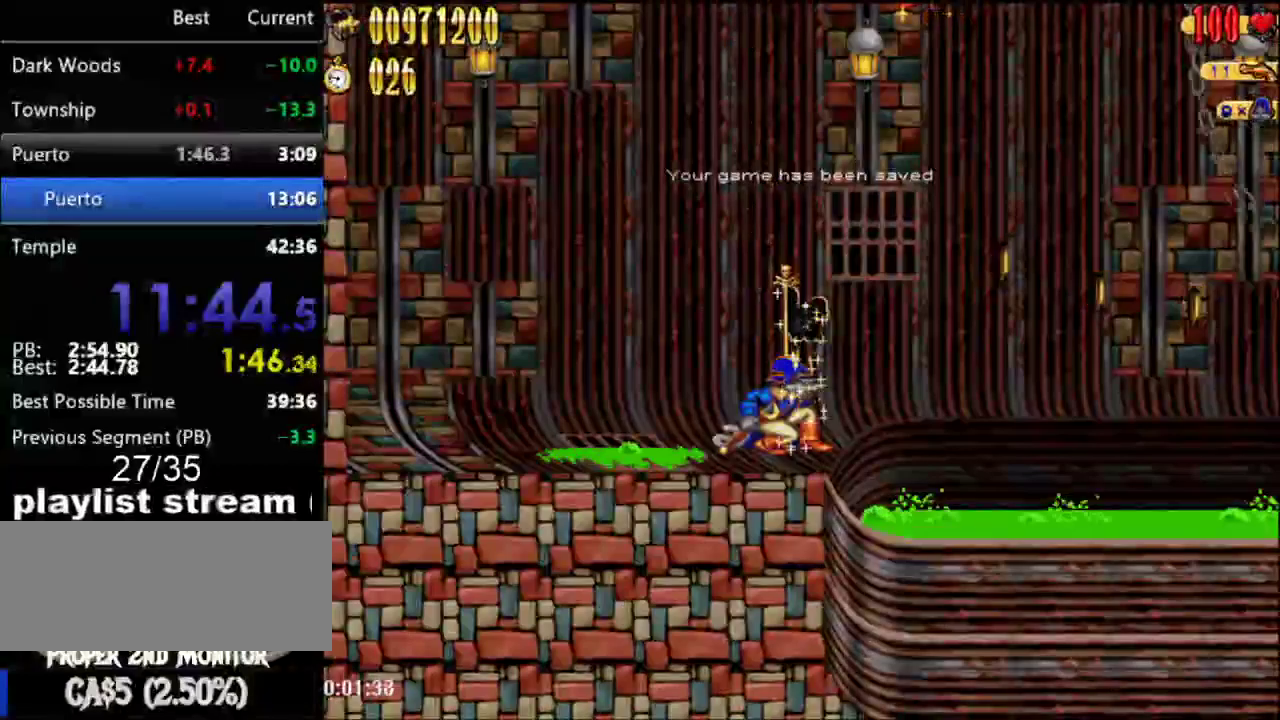
{"buttons": ["A", "DPAD_RIGHT"], "events": [[367, "A", "down"], [500, "DPAD_RIGHT", "down"]]}
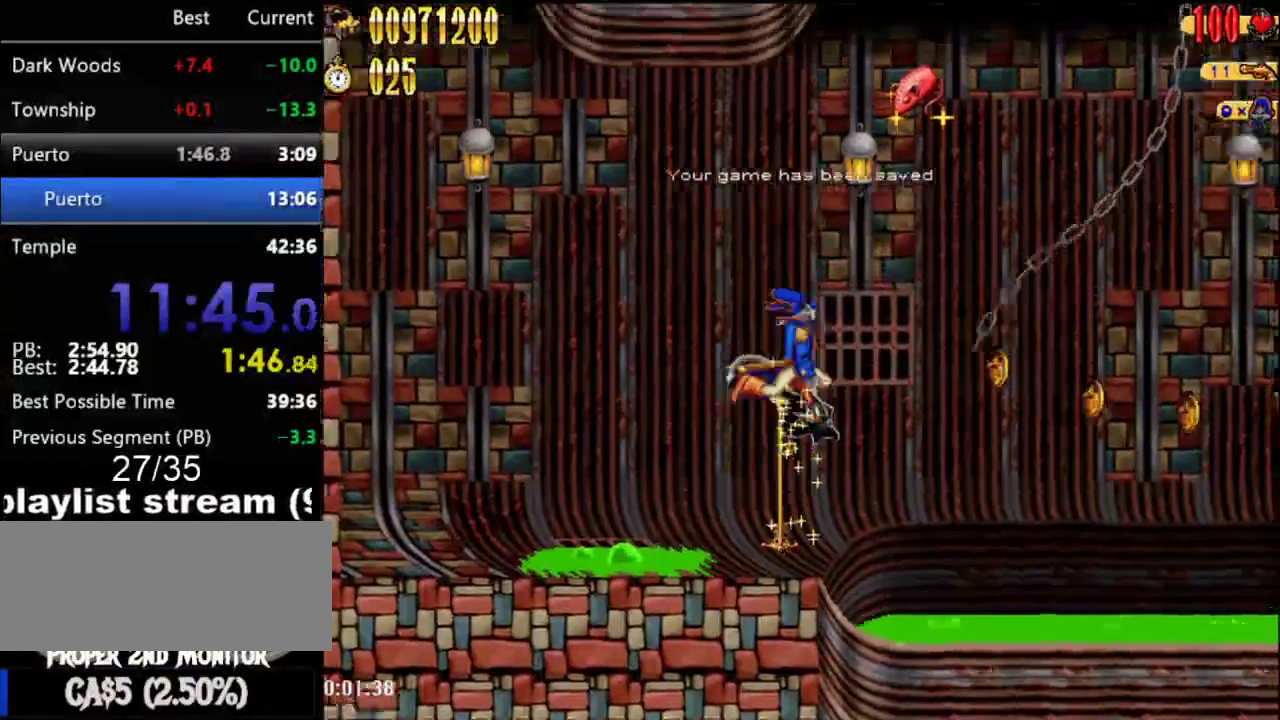
{"buttons": [], "events": [[217, "A", "up"], [500, "DPAD_RIGHT", "up"]]}
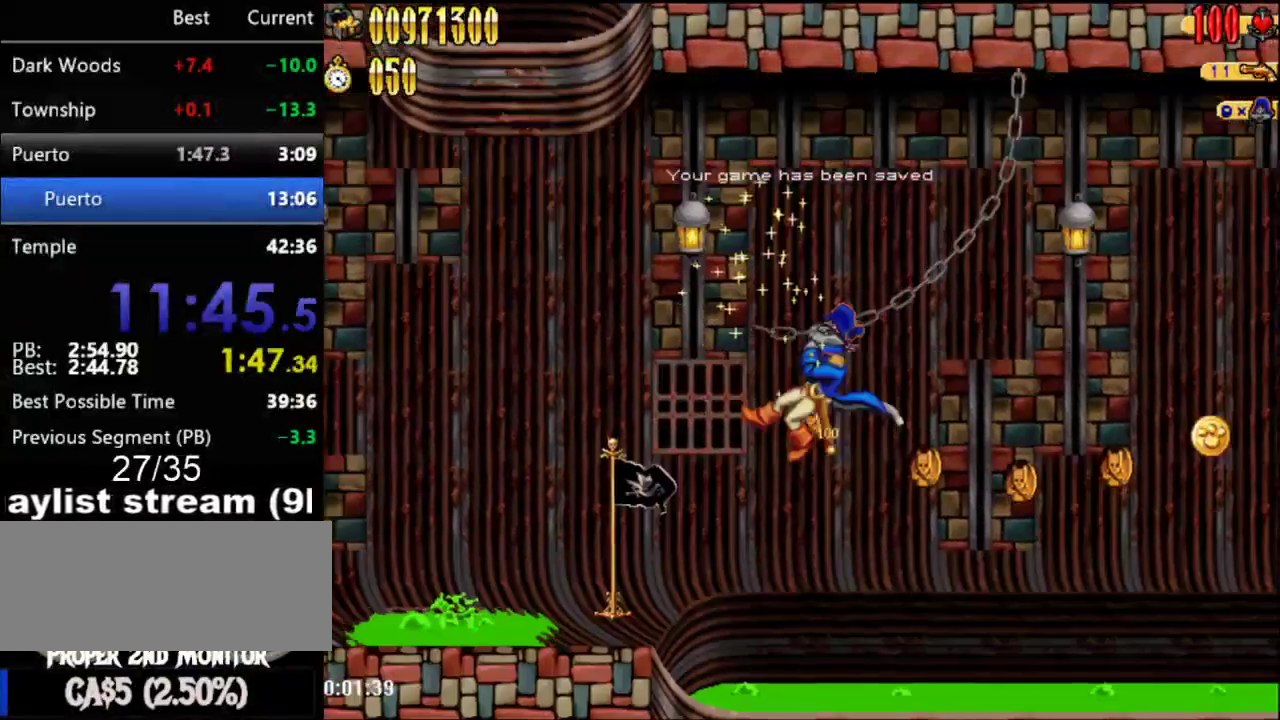
{"buttons": [], "events": []}
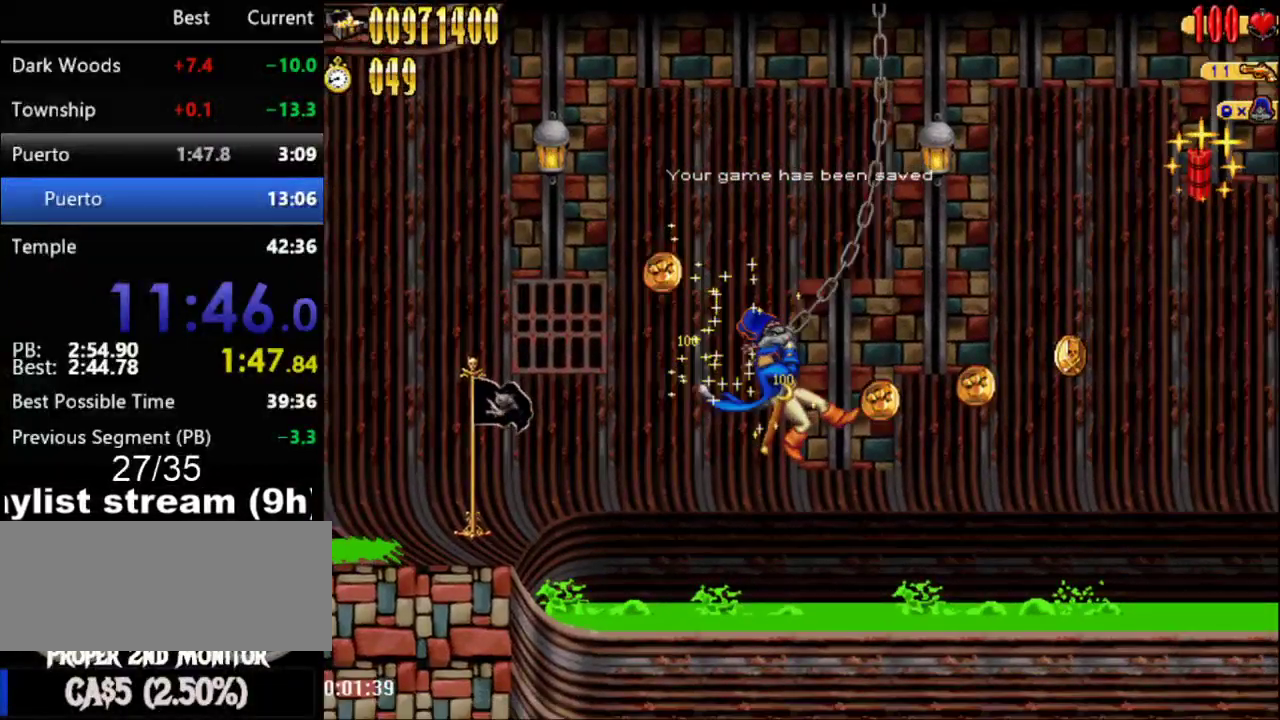
{"buttons": [], "events": []}
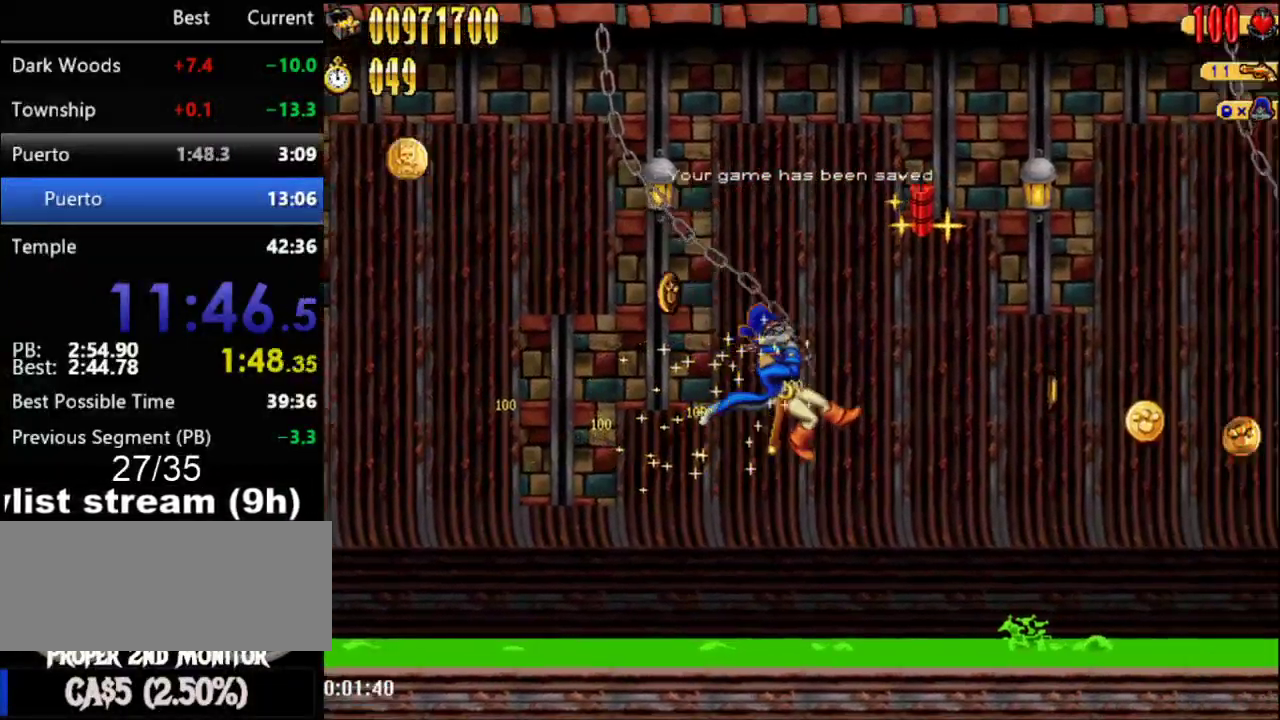
{"buttons": [], "events": []}
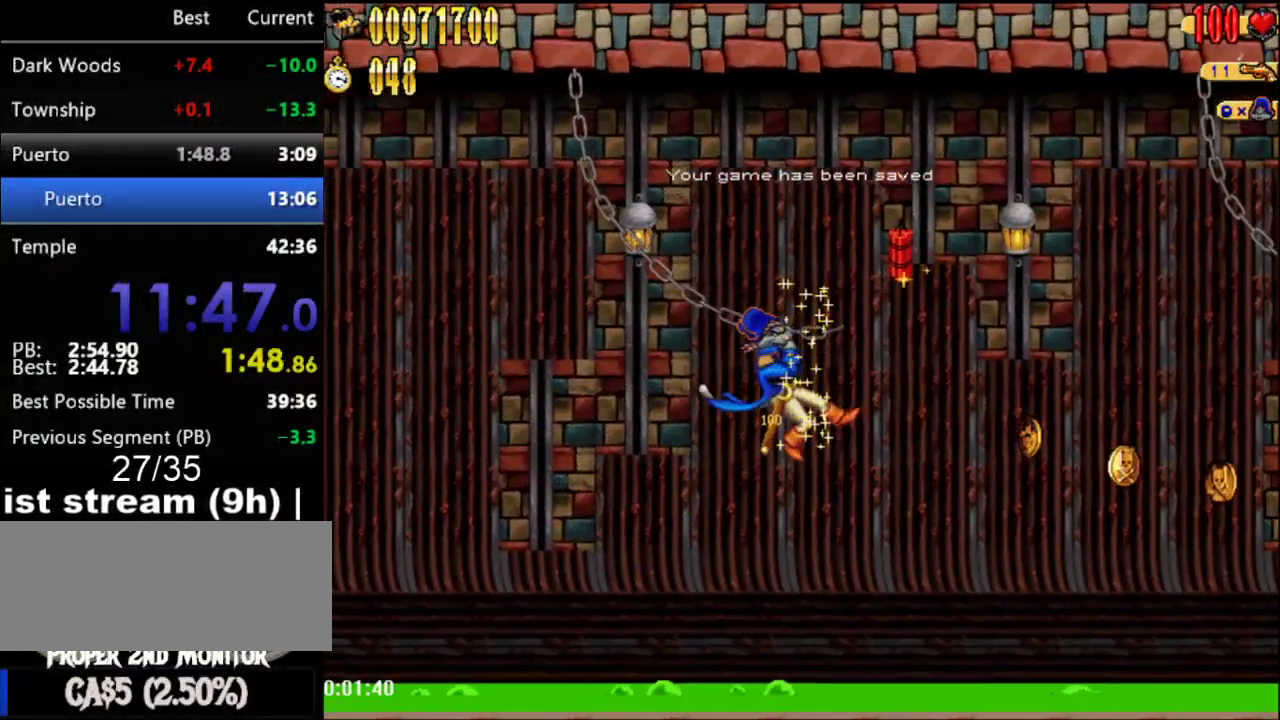
{"buttons": ["A"], "events": [[267, "DPAD_RIGHT", "down"], [333, "A", "down"], [400, "DPAD_RIGHT", "up"]]}
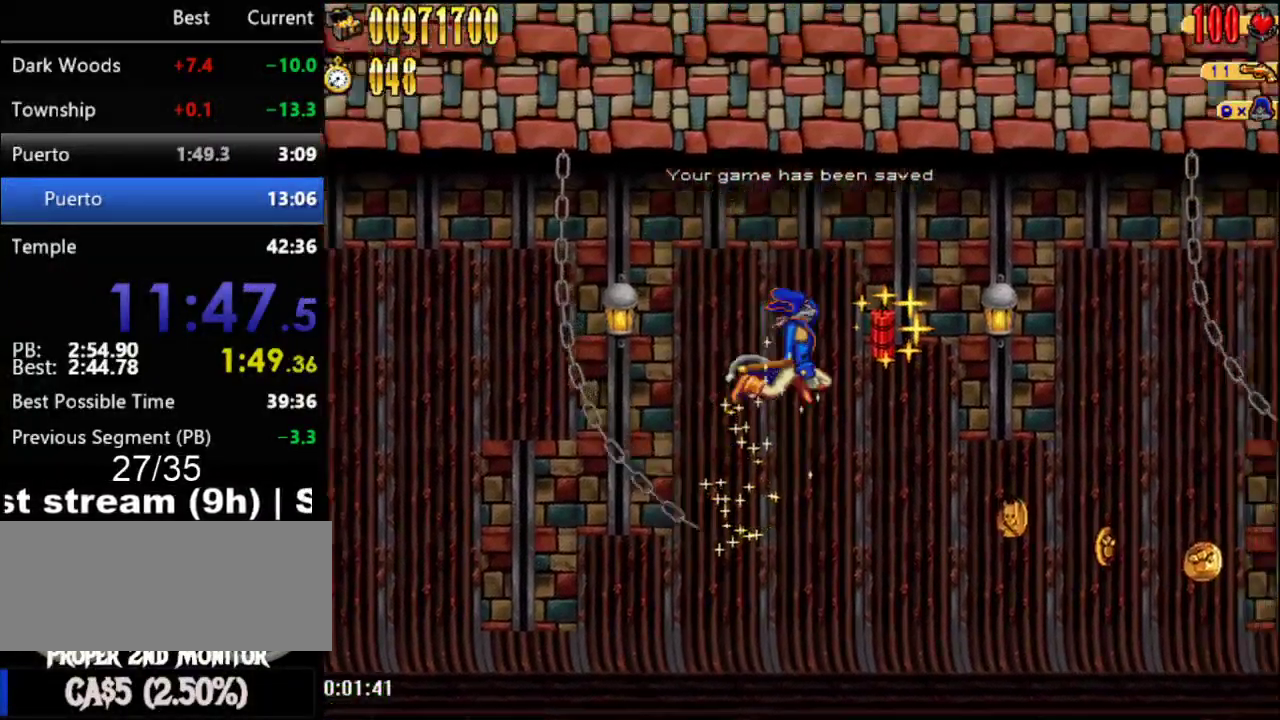
{"buttons": ["A"], "events": []}
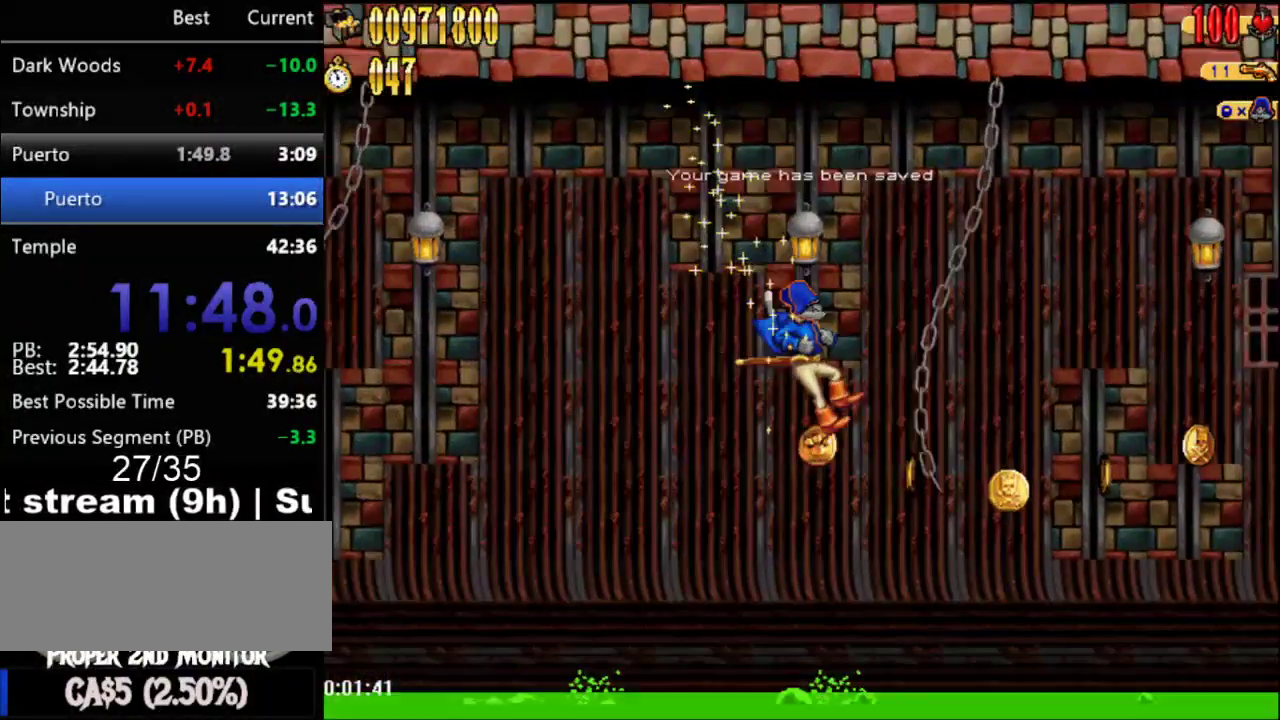
{"buttons": [], "events": [[50, "A", "up"]]}
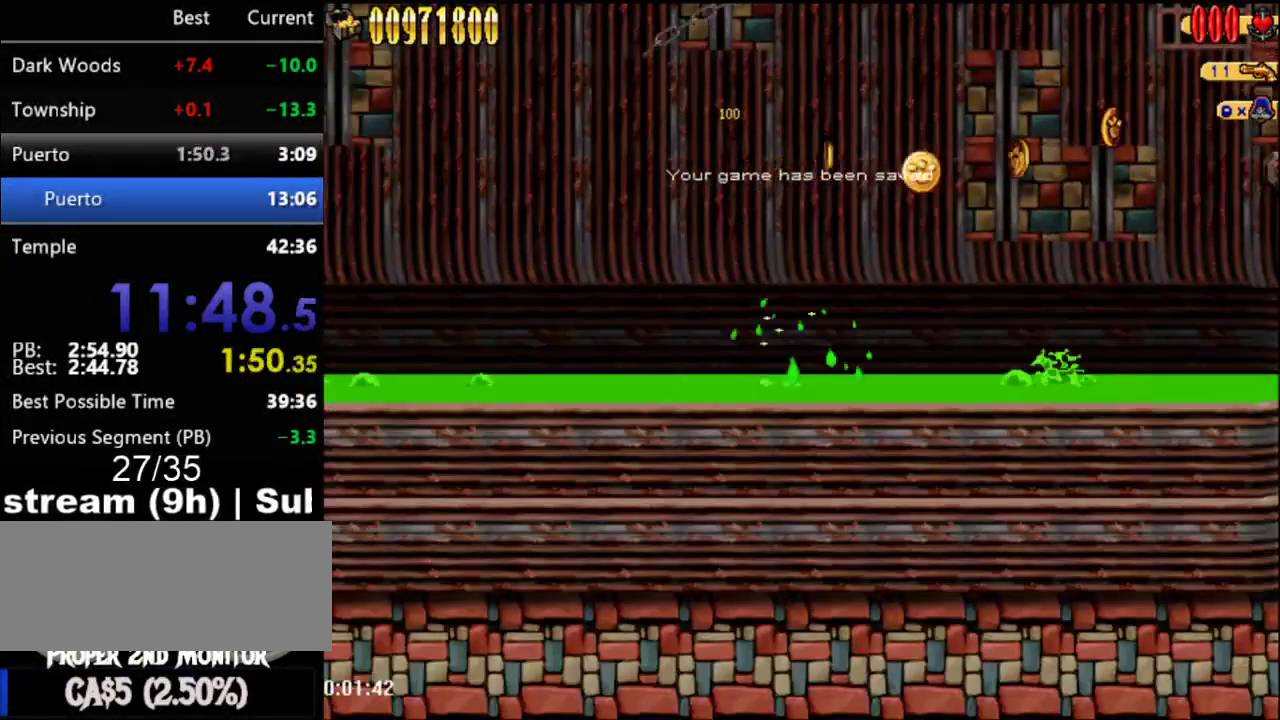
{"buttons": ["DPAD_RIGHT"], "events": [[183, "DPAD_RIGHT", "down"]]}
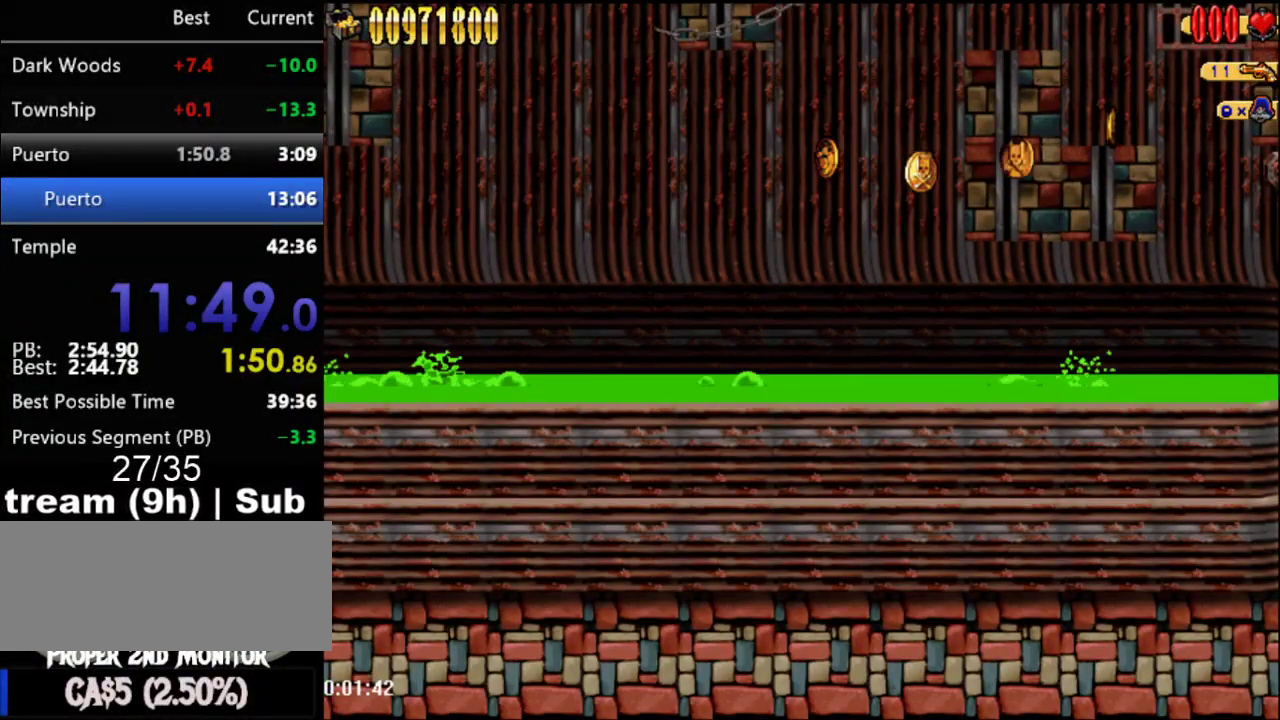
{"buttons": ["DPAD_RIGHT"], "events": []}
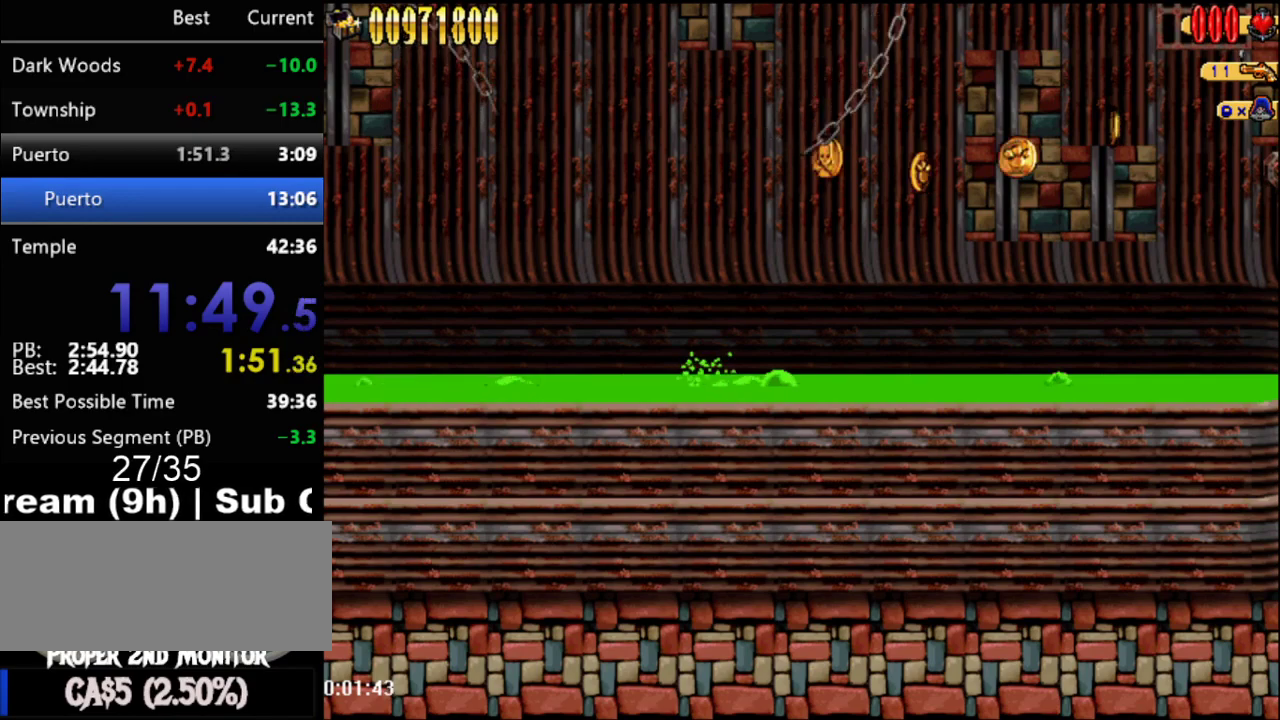
{"buttons": ["DPAD_RIGHT"], "events": []}
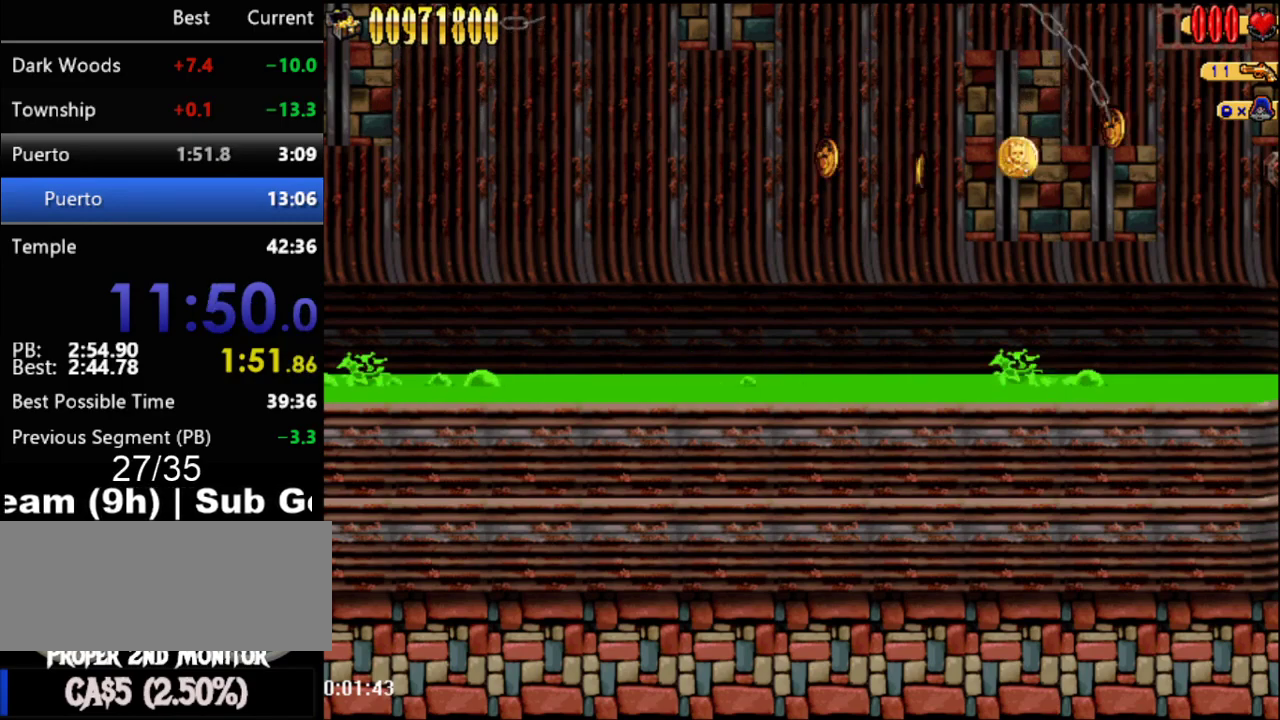
{"buttons": [], "events": [[150, "DPAD_RIGHT", "up"]]}
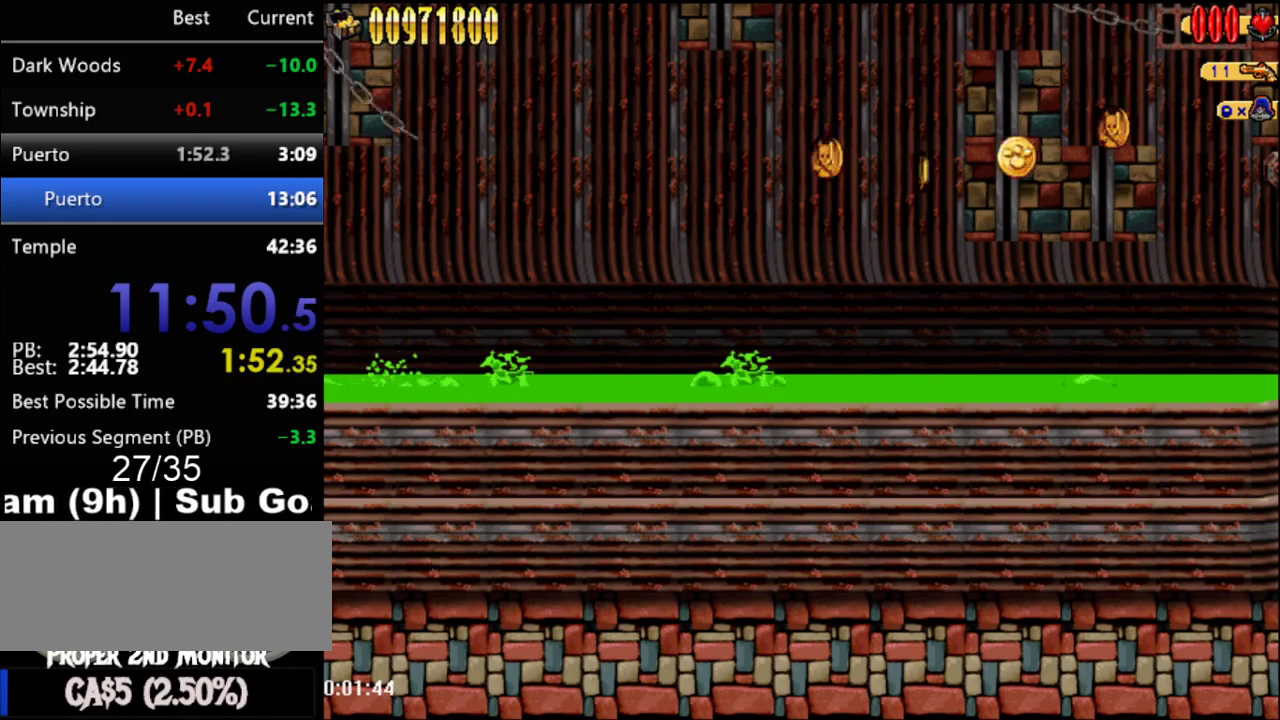
{"buttons": [], "events": []}
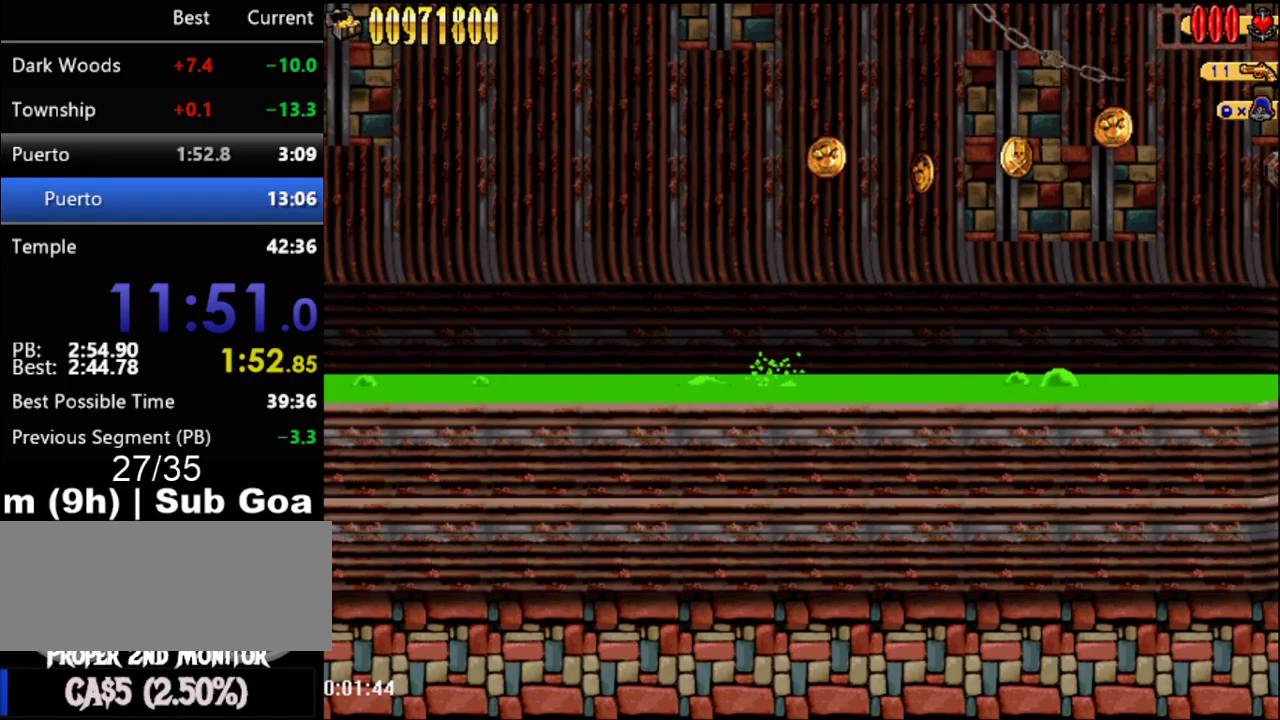
{"buttons": [], "events": []}
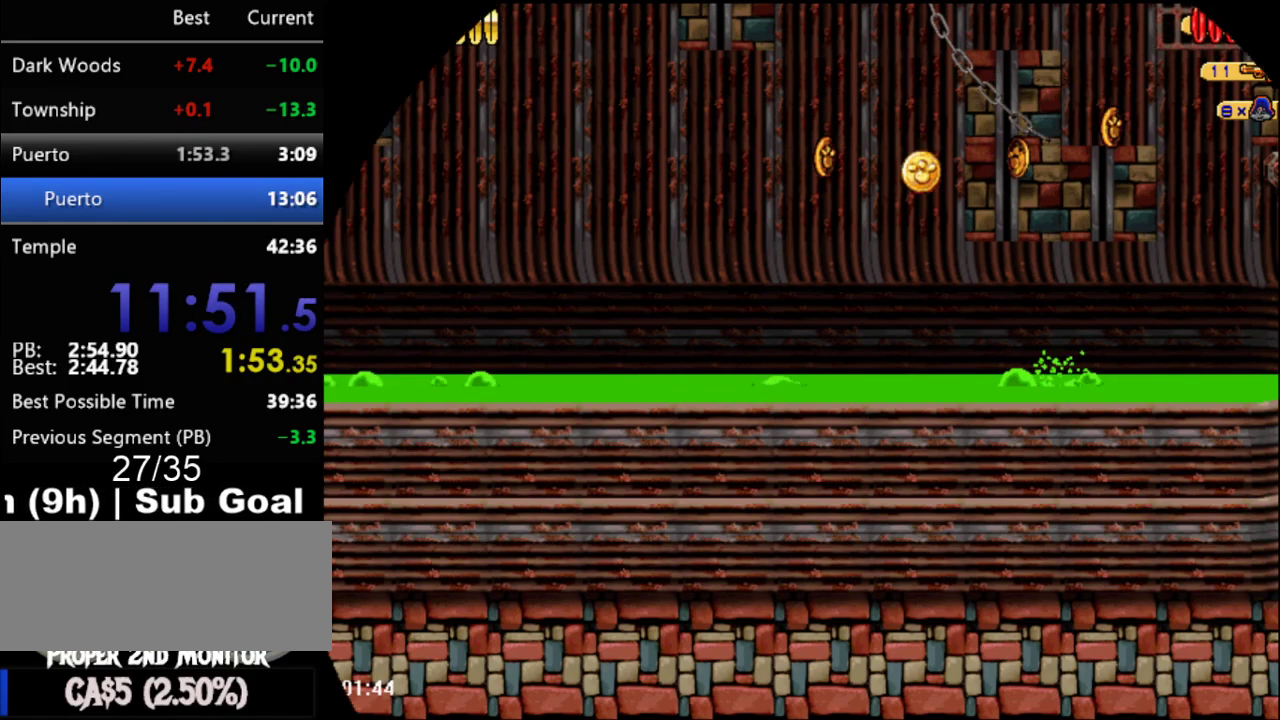
{"buttons": [], "events": []}
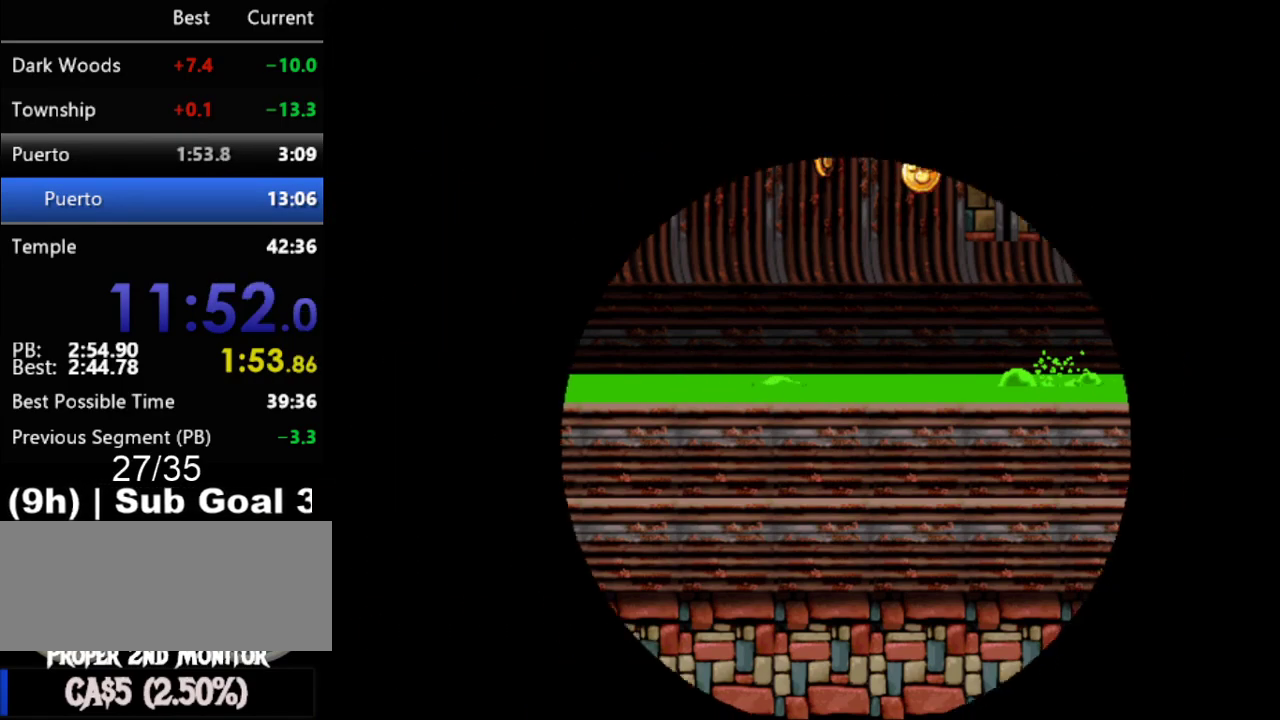
{"buttons": [], "events": []}
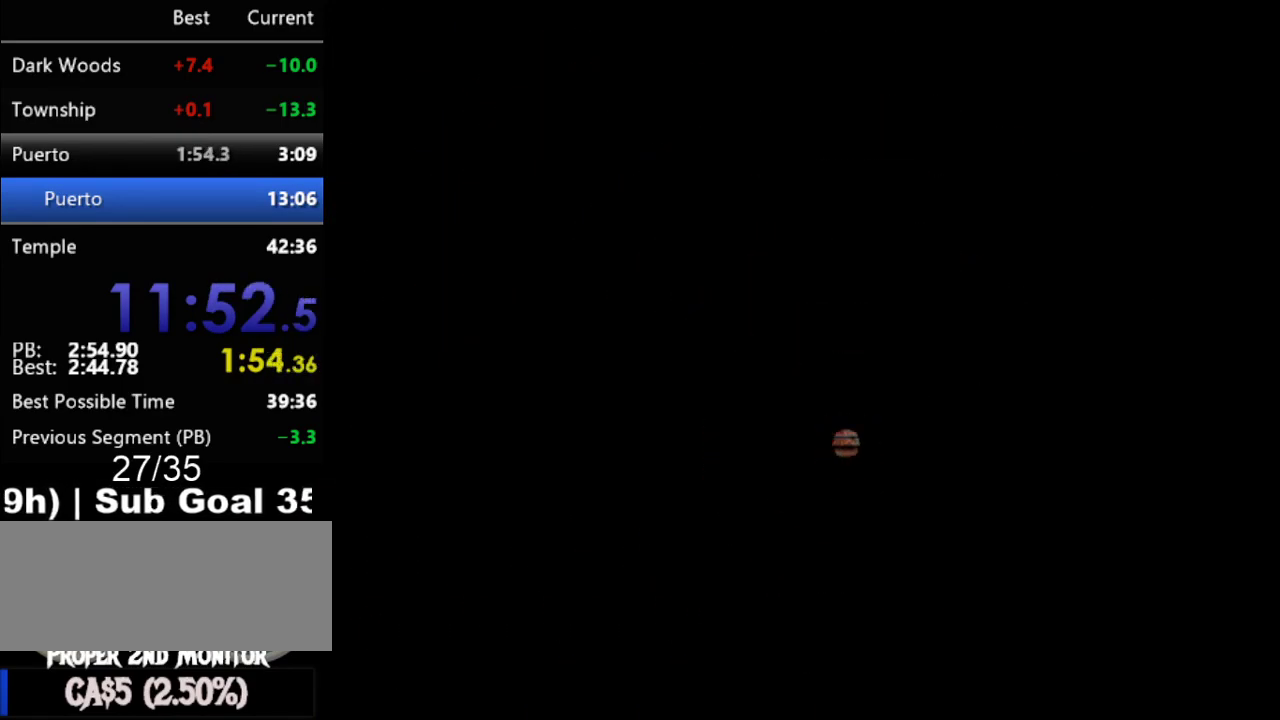
{"buttons": [], "events": []}
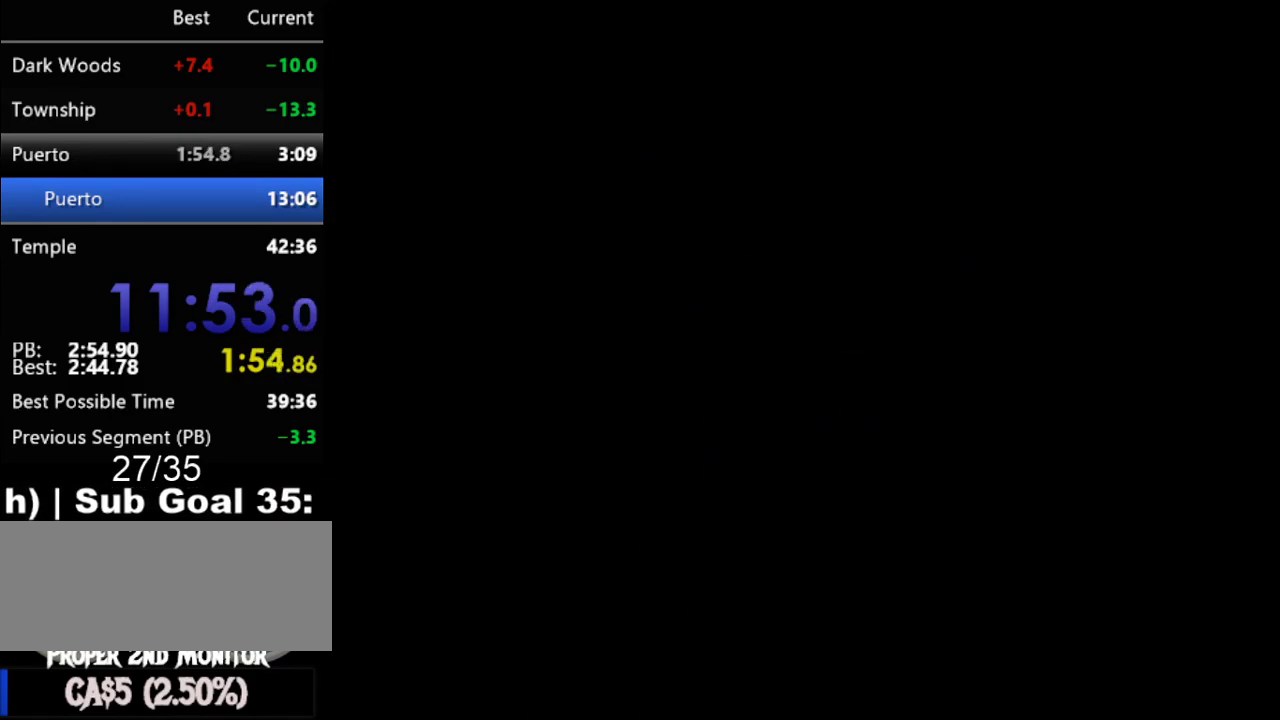
{"buttons": [], "events": []}
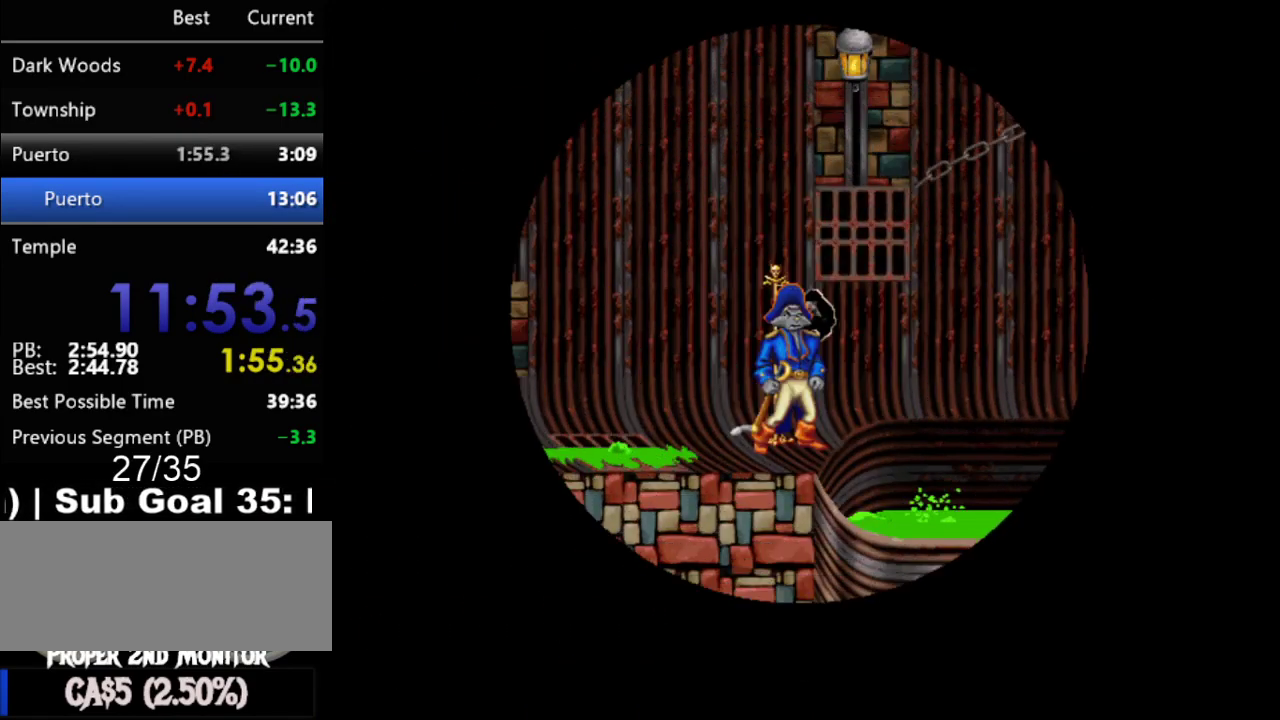
{"buttons": [], "events": [[250, "DPAD_RIGHT", "down"], [500, "DPAD_RIGHT", "up"]]}
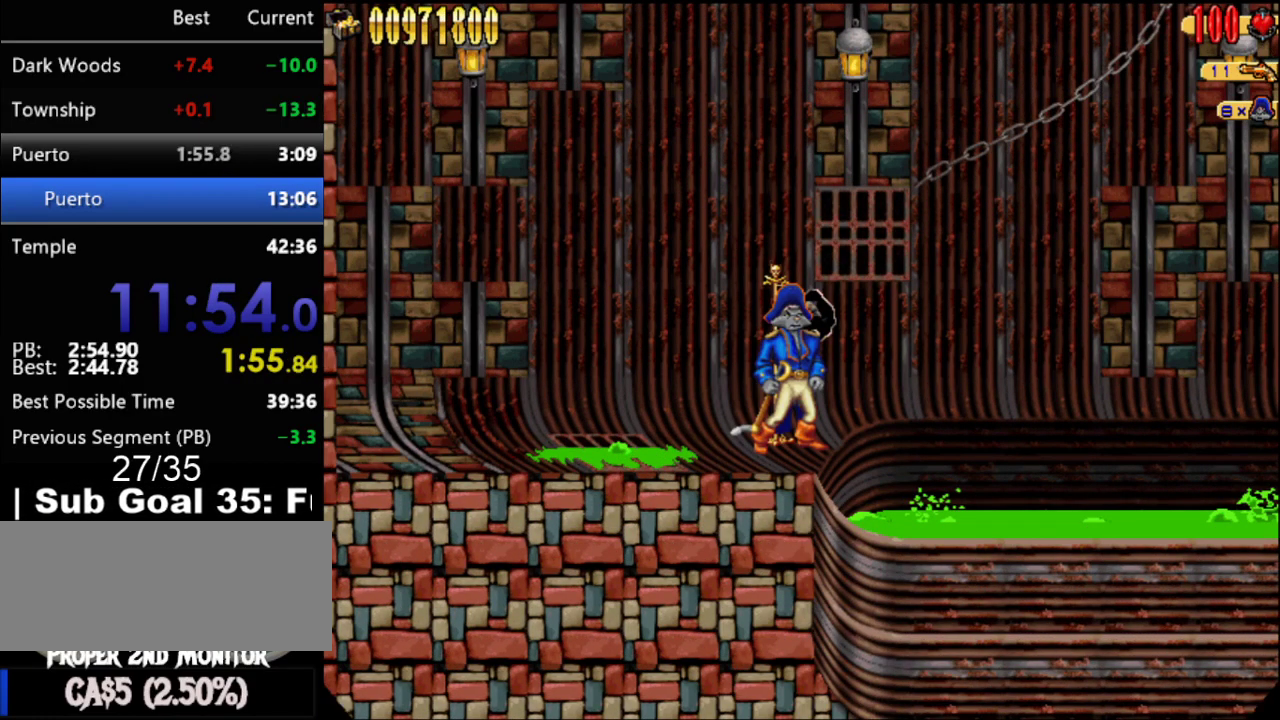
{"buttons": ["DPAD_RIGHT"], "events": [[183, "DPAD_RIGHT", "down"], [217, "A", "down"], [433, "A", "up"]]}